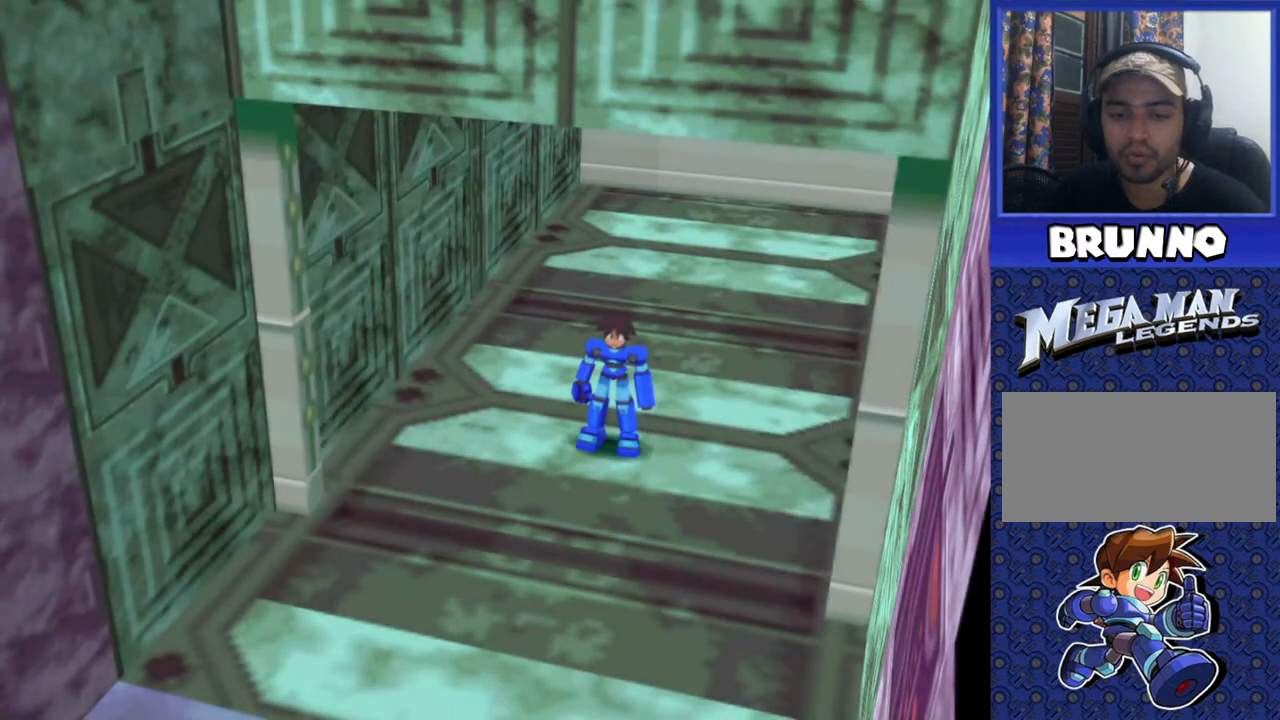
Gameplay with a controller (PlayStation layout); each line is a JSON object with the inputs held at the frame after it. "events" lists button and stick changes between this image and that frame as [ms after this image, input, new state], when the widget could be followed in between. Not read: L3 R3.
{"buttons": [], "events": []}
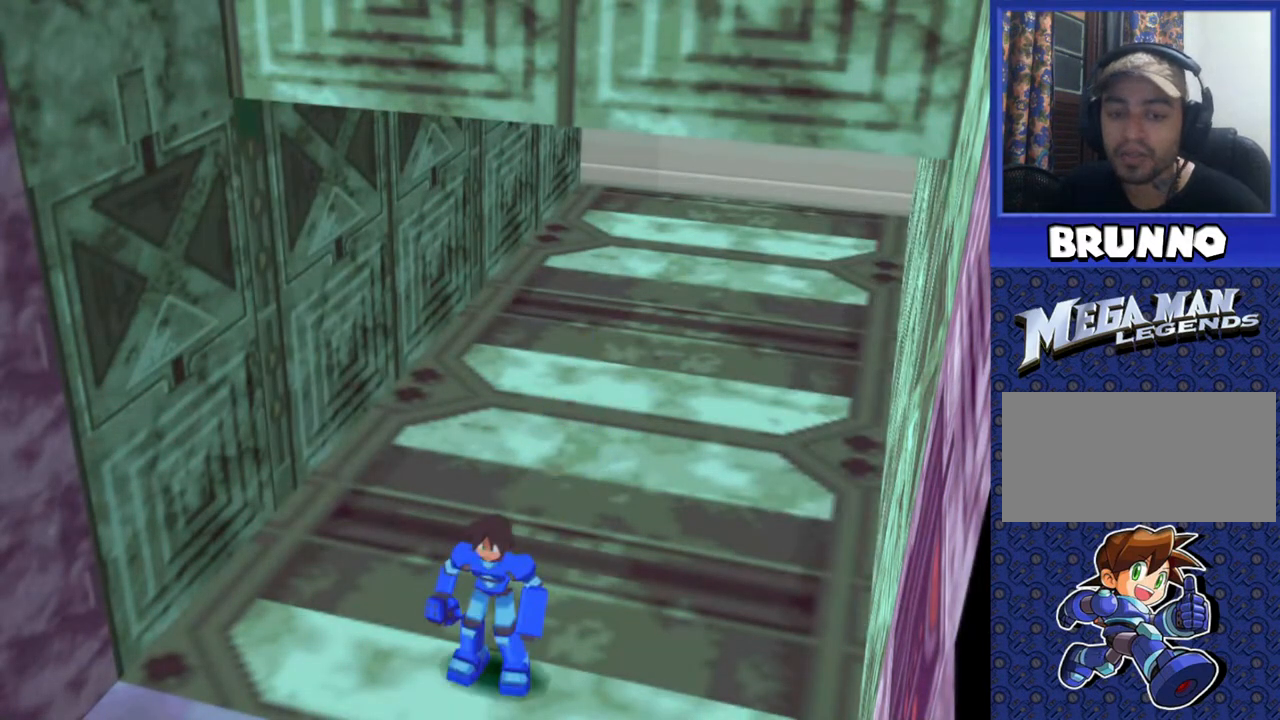
{"buttons": [], "events": []}
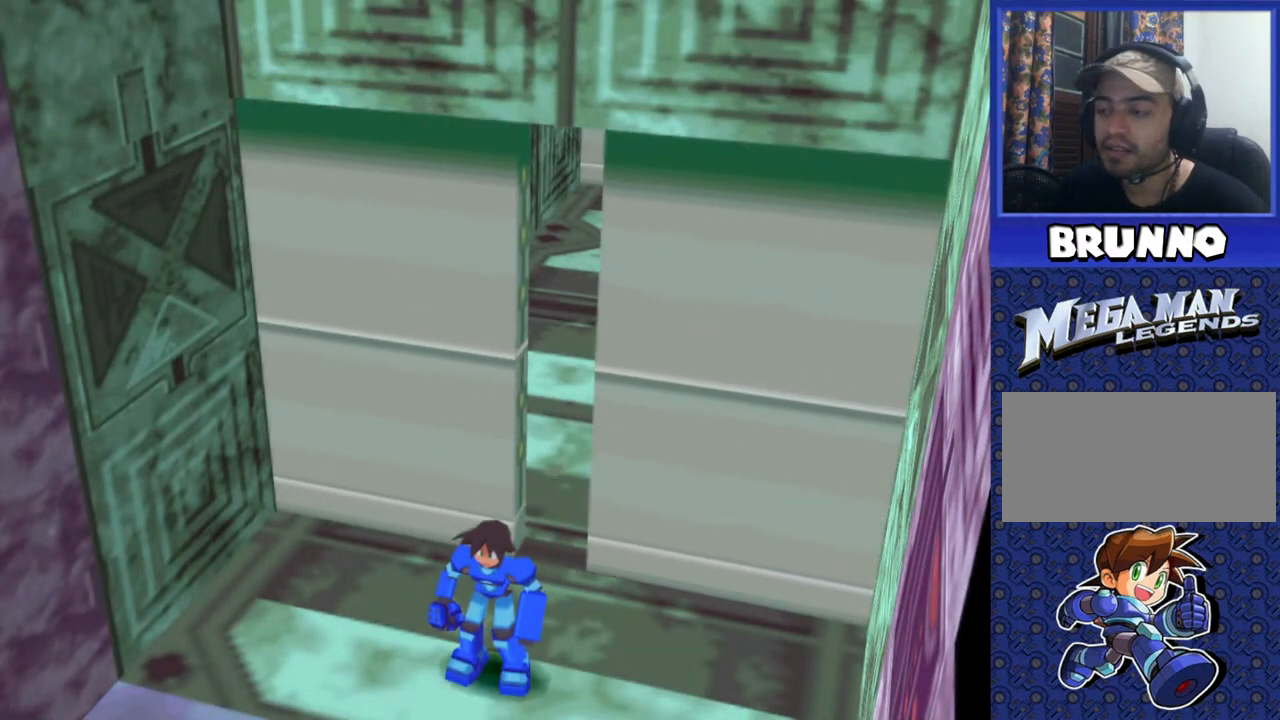
{"buttons": ["DPAD_LEFT"], "events": [[483, "DPAD_LEFT", "down"]]}
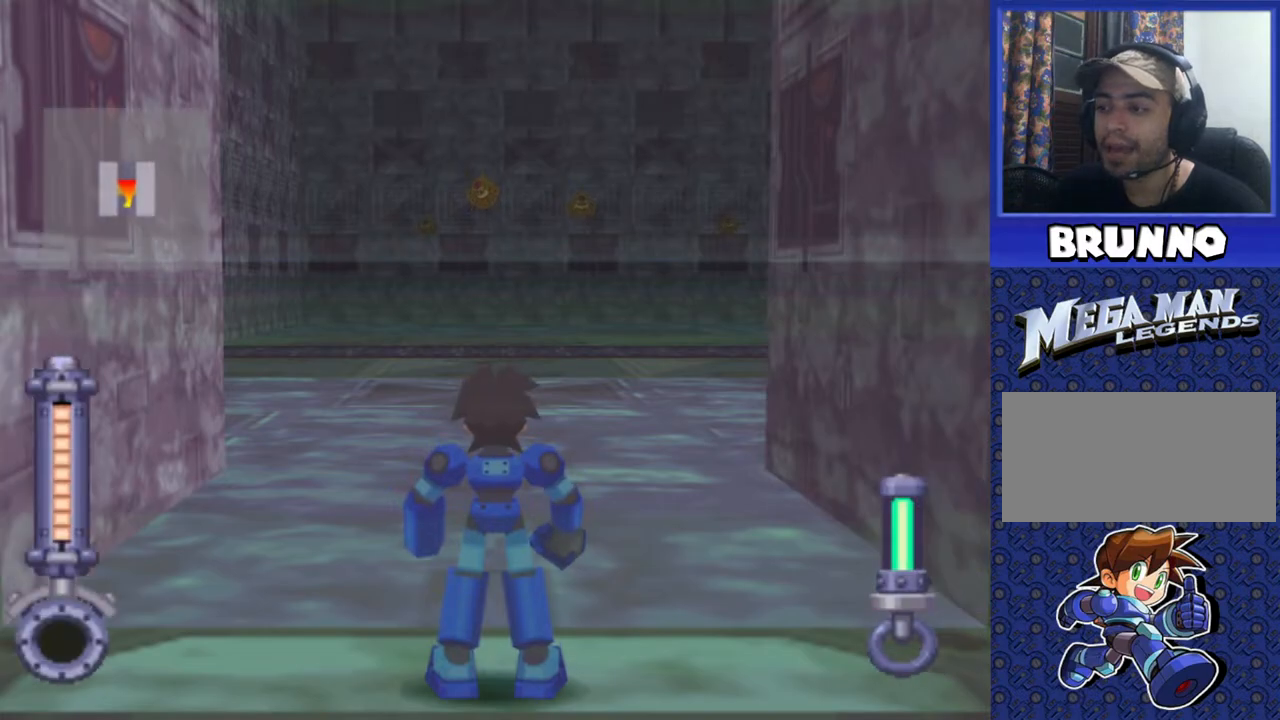
{"buttons": ["DPAD_UP"], "events": [[183, "DPAD_LEFT", "up"], [383, "DPAD_UP", "down"]]}
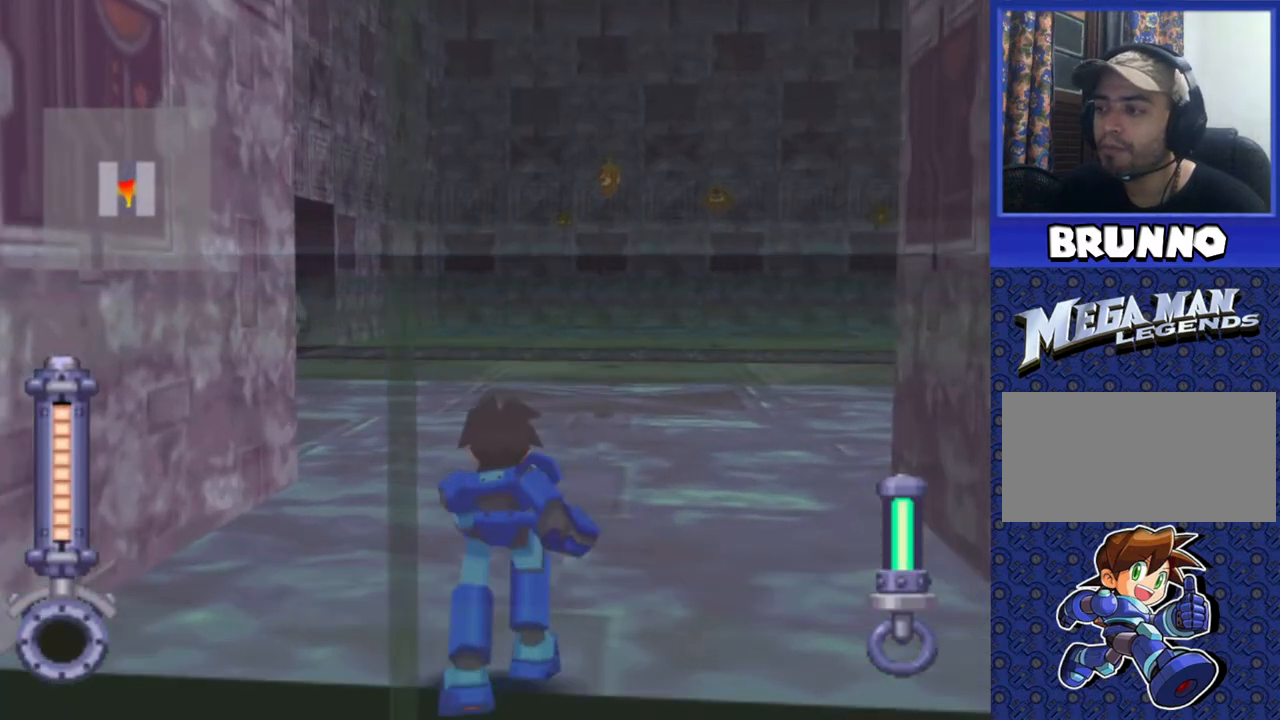
{"buttons": ["DPAD_UP"], "events": []}
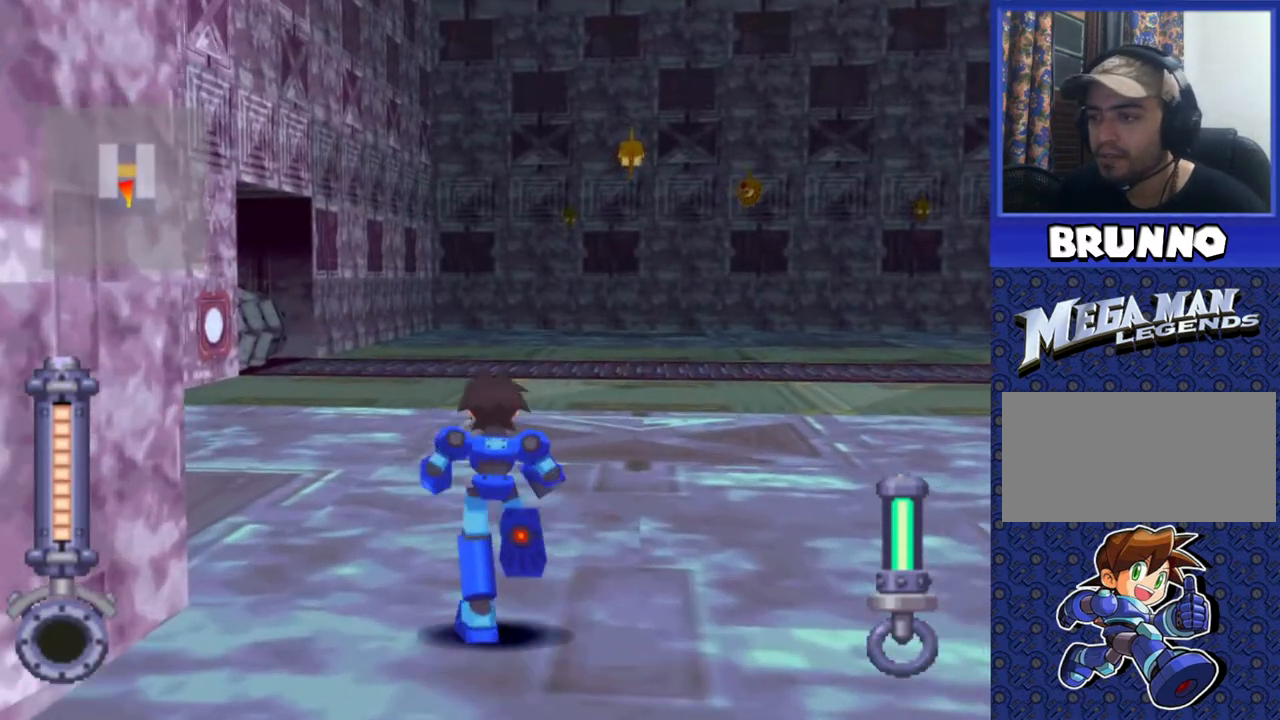
{"buttons": ["SQUARE", "R2"], "events": [[250, "R2", "down"], [333, "SQUARE", "down"], [350, "DPAD_UP", "up"]]}
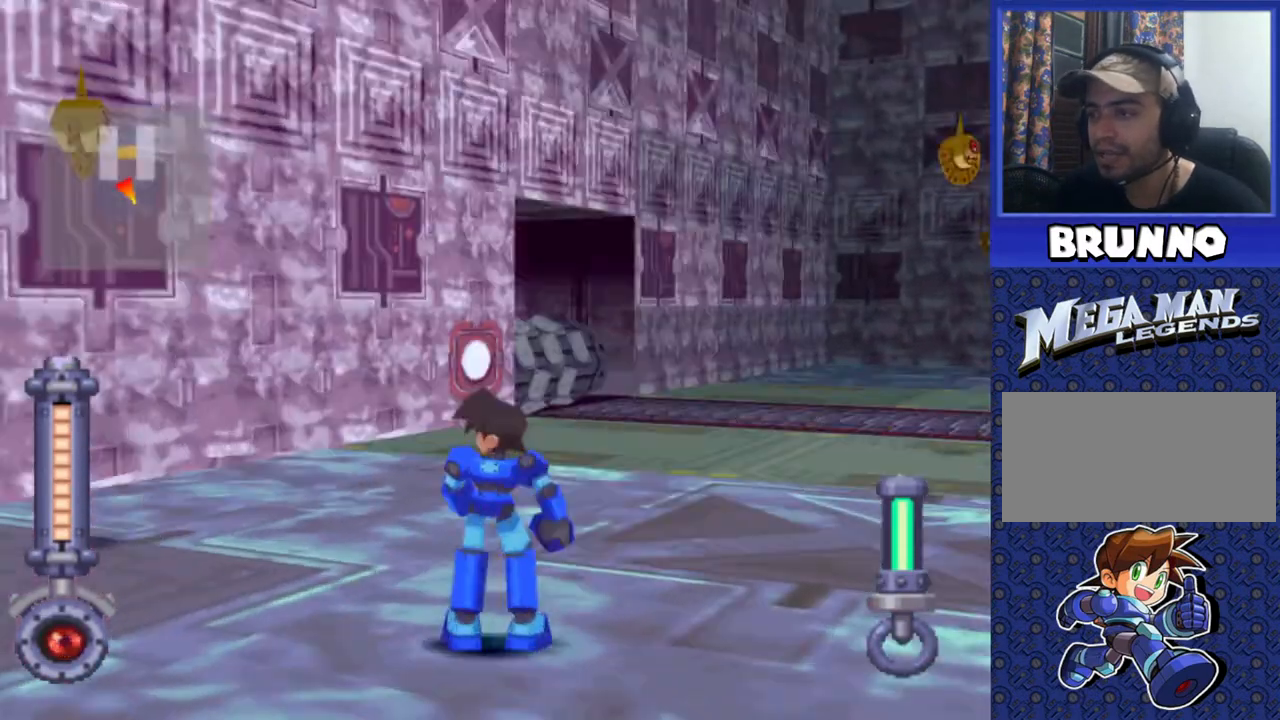
{"buttons": [], "events": [[167, "SQUARE", "up"], [233, "R2", "up"]]}
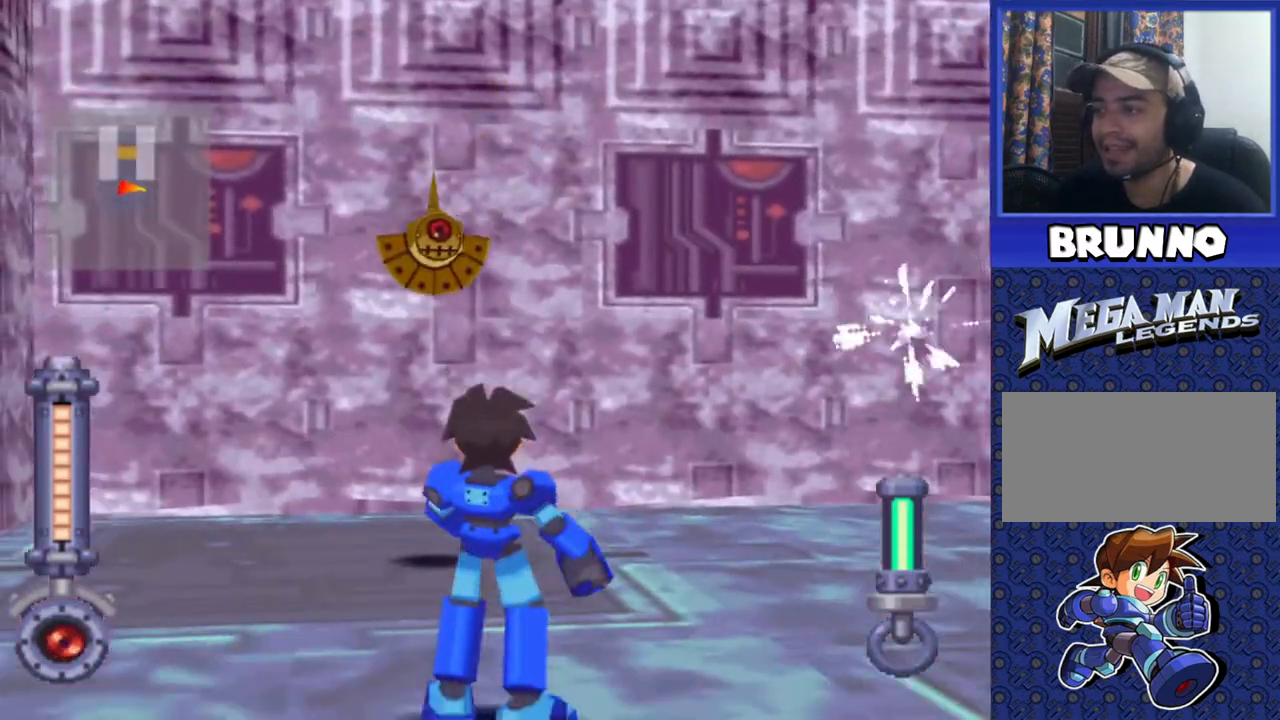
{"buttons": ["SQUARE", "R2"], "events": [[133, "R2", "down"], [200, "SQUARE", "down"]]}
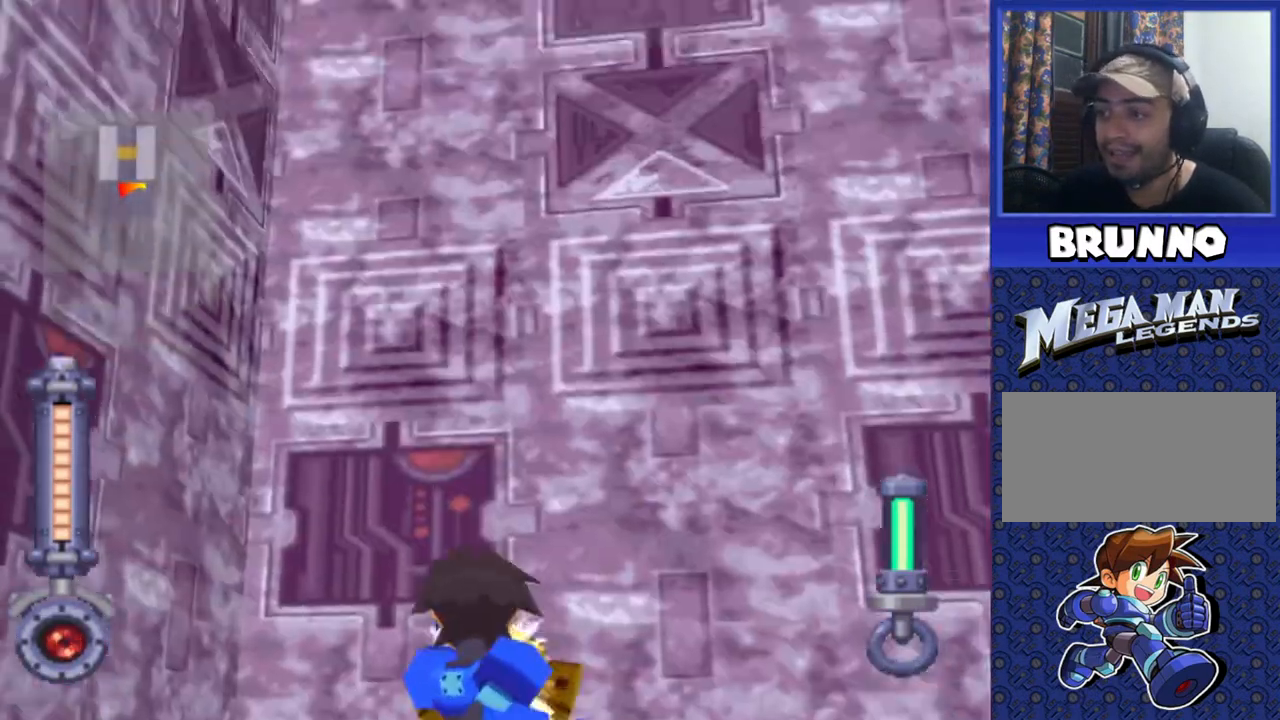
{"buttons": [], "events": [[33, "SQUARE", "up"], [100, "R2", "up"], [200, "DPAD_DOWN", "down"], [433, "DPAD_DOWN", "up"]]}
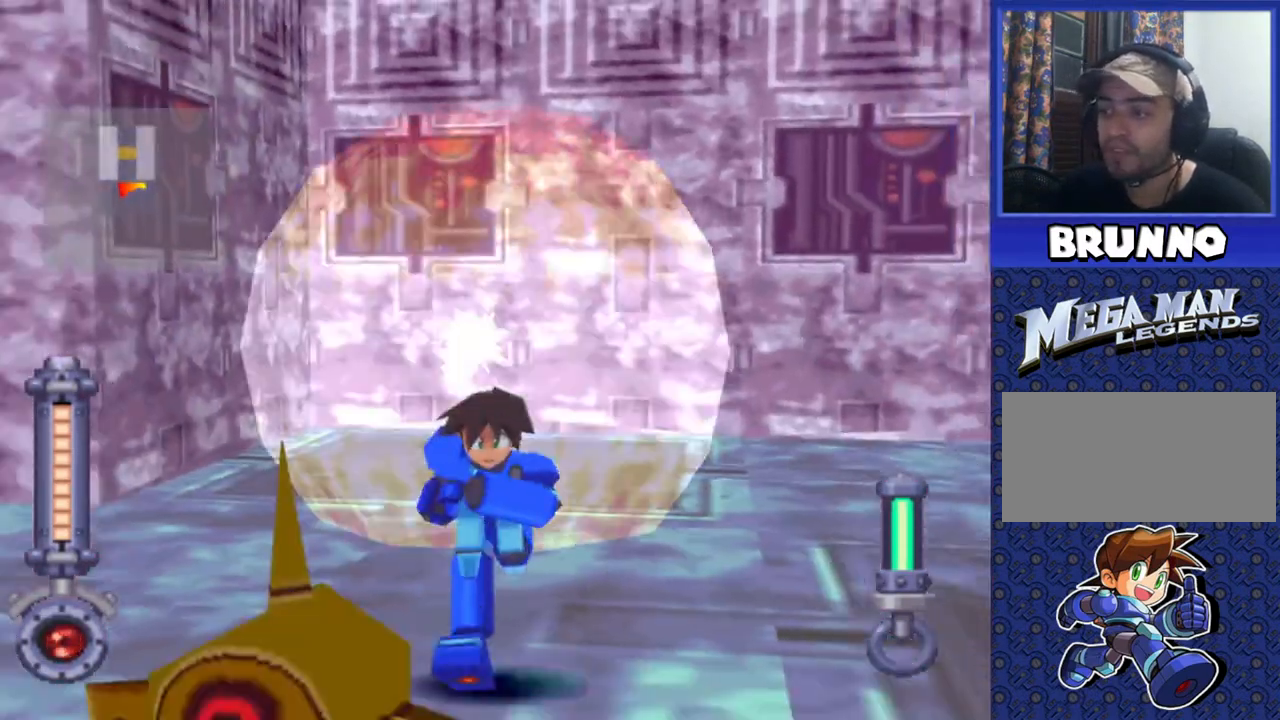
{"buttons": [], "events": [[133, "DPAD_DOWN", "down"], [150, "CIRCLE", "down"], [250, "CIRCLE", "up"], [283, "DPAD_DOWN", "up"]]}
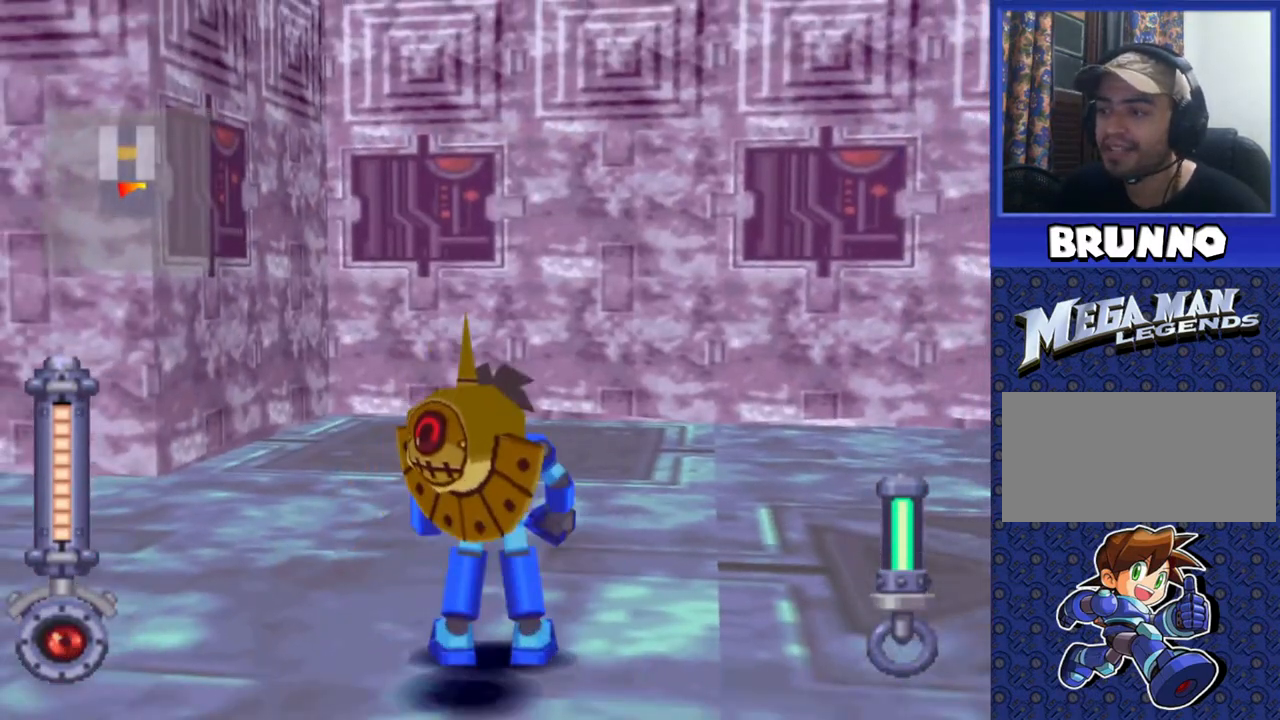
{"buttons": ["DPAD_UP"], "events": [[217, "DPAD_UP", "down"]]}
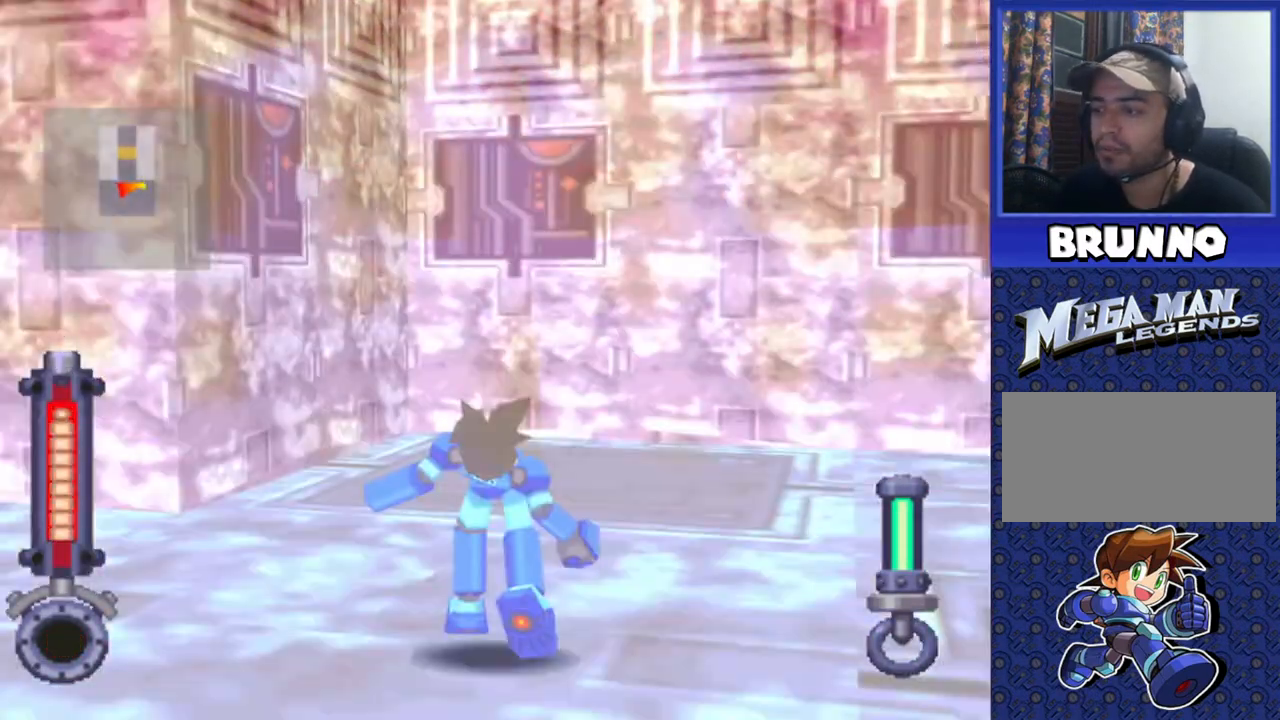
{"buttons": ["DPAD_UP"], "events": [[167, "DPAD_UP", "up"], [267, "DPAD_UP", "down"]]}
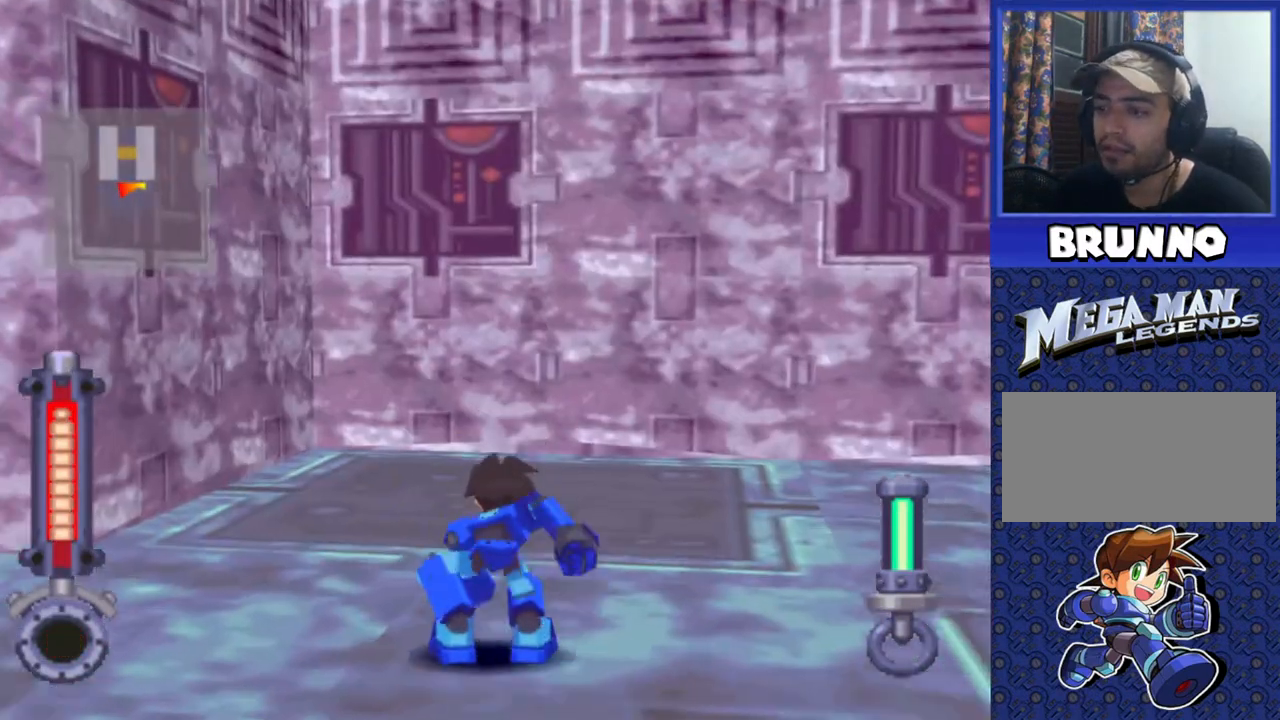
{"buttons": ["CIRCLE", "DPAD_DOWN"], "events": [[367, "DPAD_UP", "up"], [433, "DPAD_DOWN", "down"], [450, "CIRCLE", "down"]]}
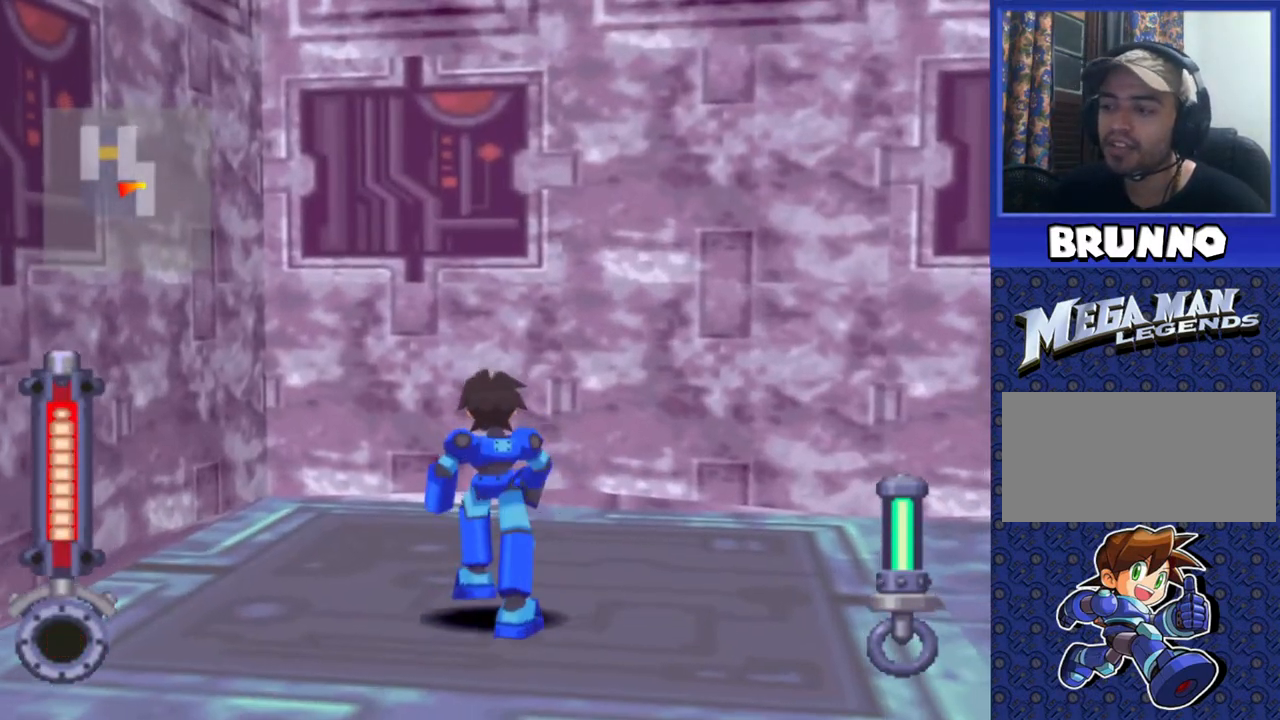
{"buttons": ["DPAD_DOWN"], "events": [[50, "CIRCLE", "up"], [83, "DPAD_DOWN", "up"], [450, "DPAD_DOWN", "down"]]}
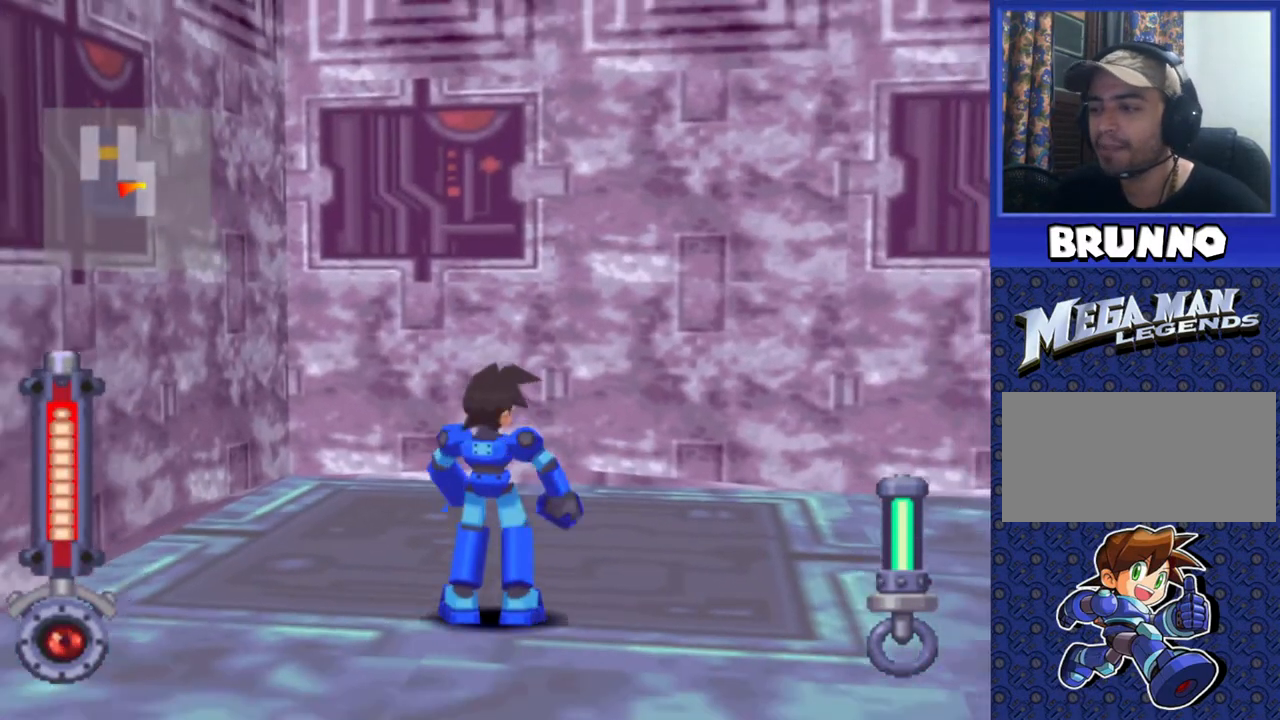
{"buttons": [], "events": [[17, "CIRCLE", "down"], [50, "CIRCLE", "up"], [50, "DPAD_DOWN", "up"]]}
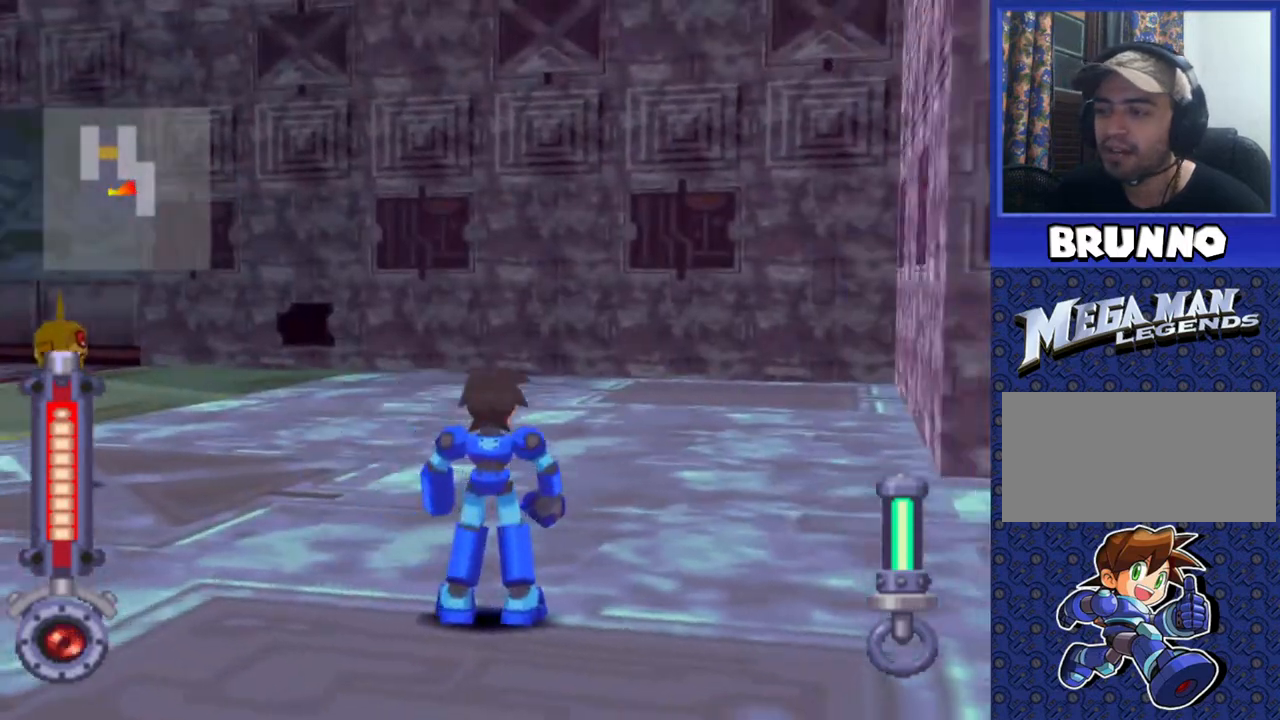
{"buttons": ["DPAD_LEFT"], "events": [[217, "R2", "down"], [250, "DPAD_LEFT", "down"], [250, "R2", "up"]]}
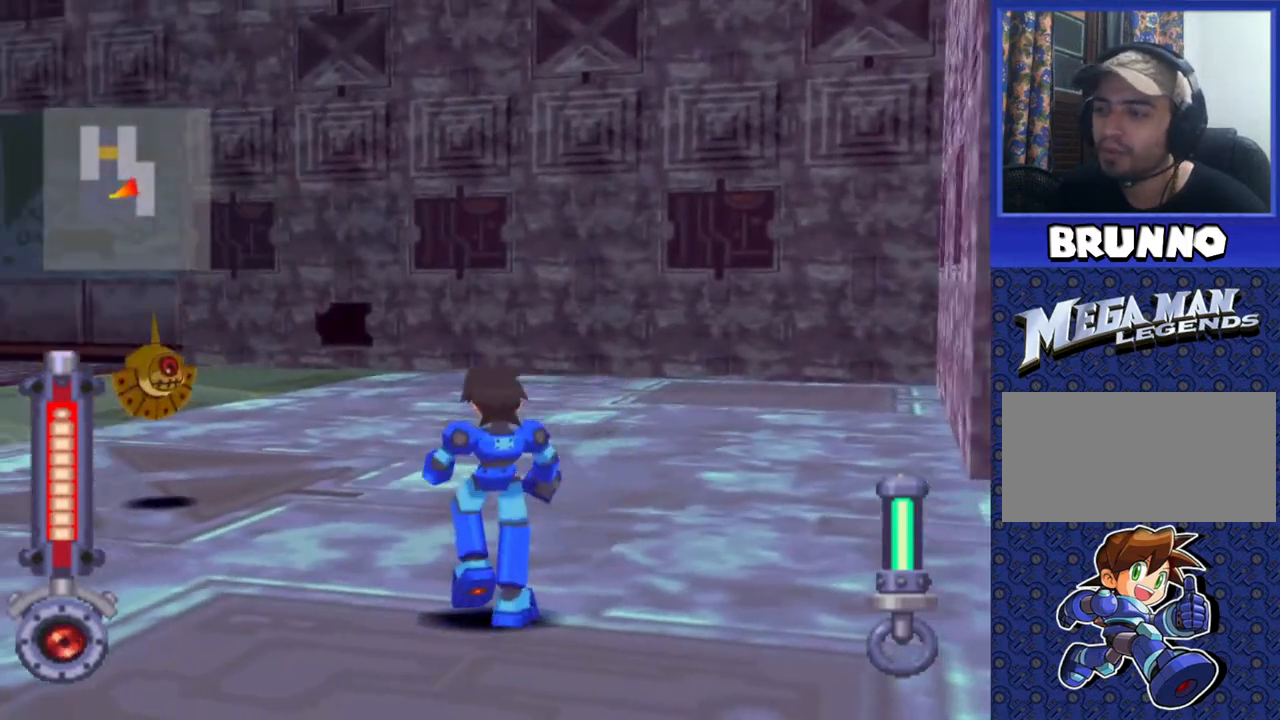
{"buttons": [], "events": [[133, "DPAD_LEFT", "up"], [133, "R2", "down"], [183, "SQUARE", "down"], [417, "SQUARE", "up"], [450, "R2", "up"]]}
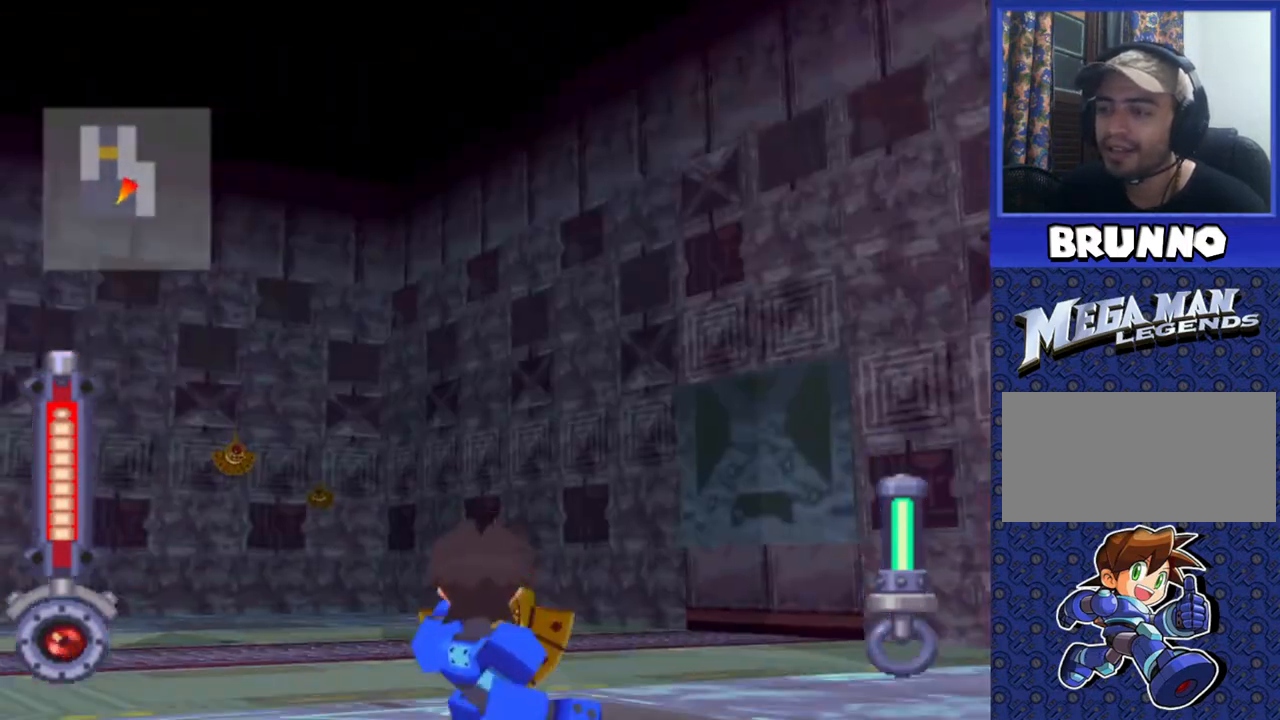
{"buttons": [], "events": []}
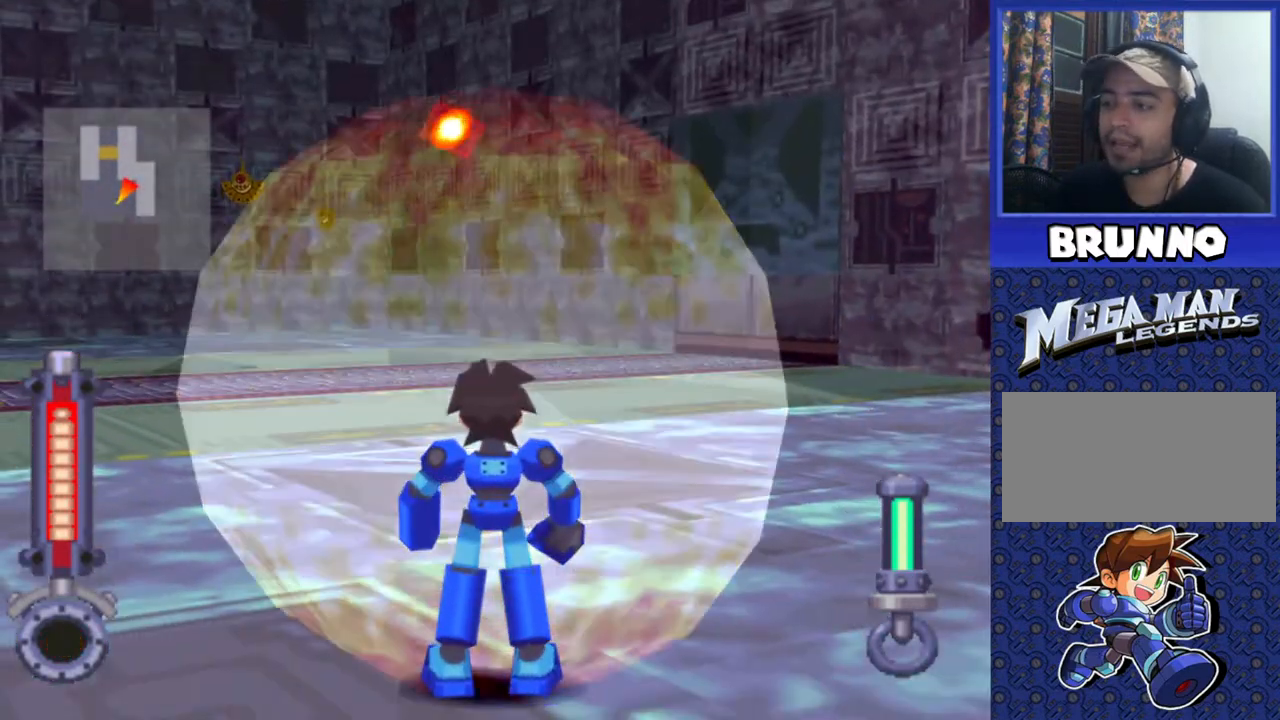
{"buttons": [], "events": []}
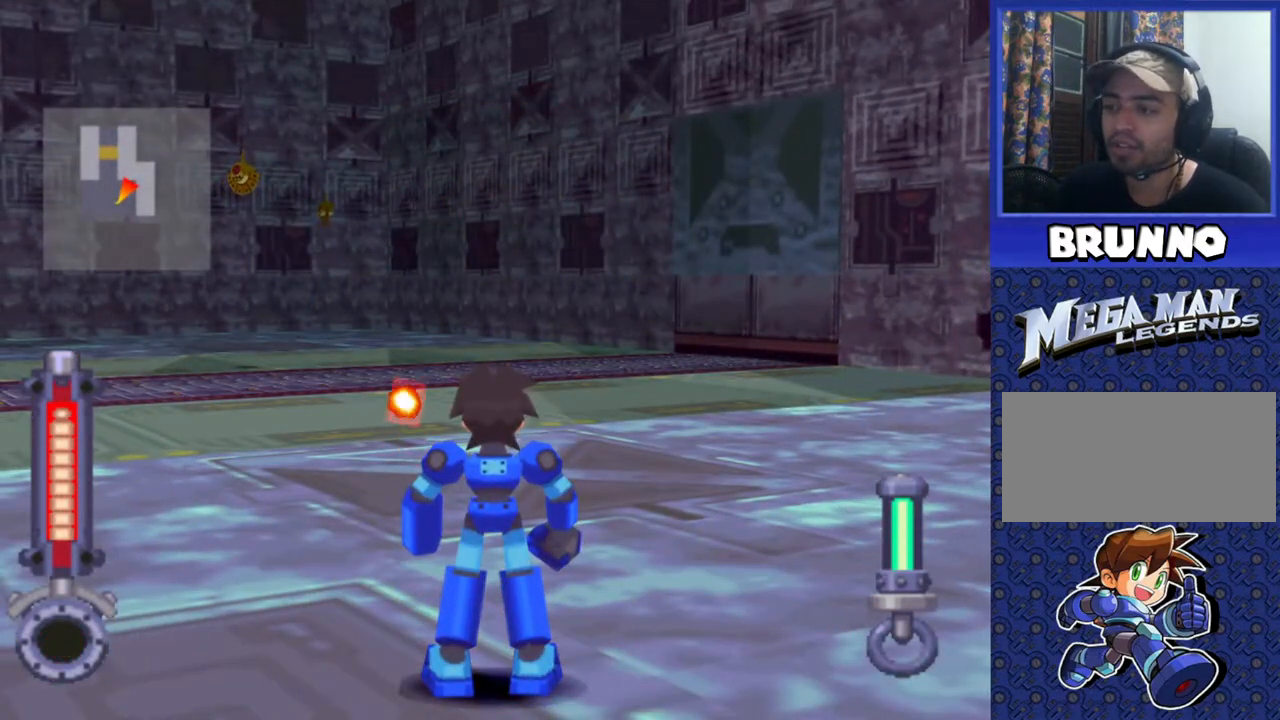
{"buttons": ["DPAD_UP", "DPAD_LEFT"], "events": [[317, "DPAD_UP", "down"], [400, "DPAD_LEFT", "down"]]}
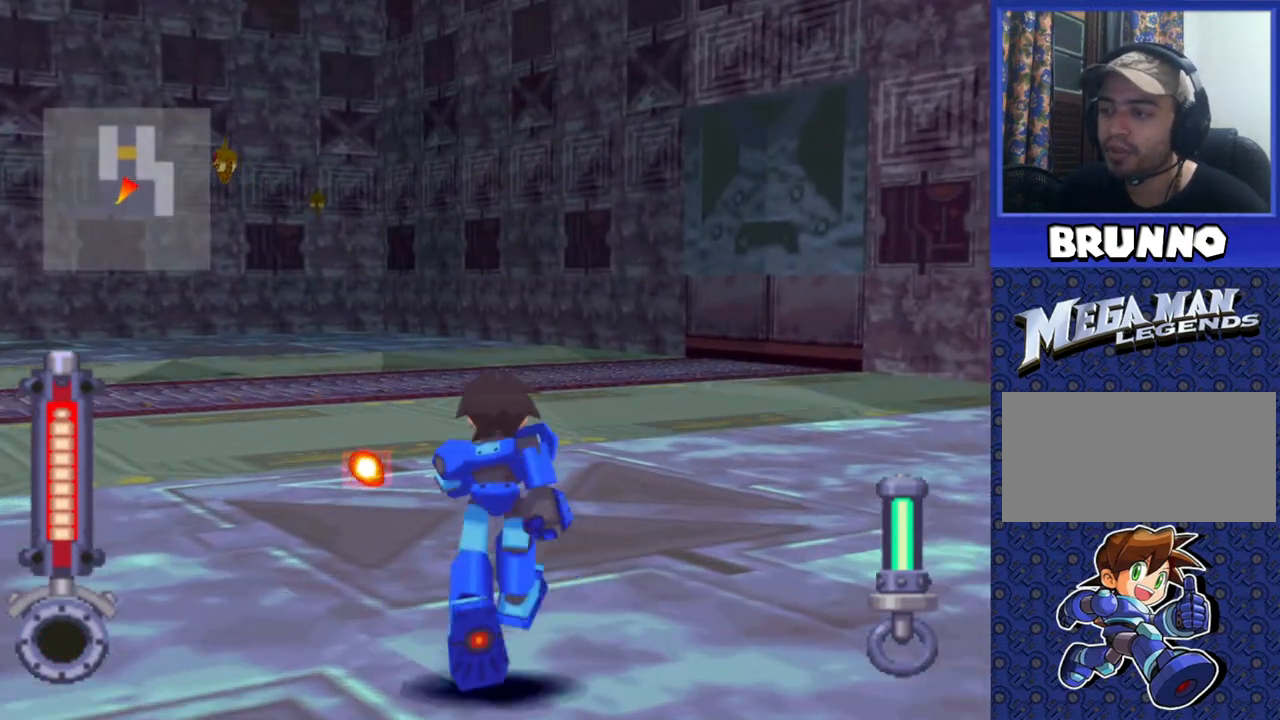
{"buttons": ["DPAD_UP", "DPAD_LEFT"], "events": [[100, "DPAD_LEFT", "up"], [350, "DPAD_LEFT", "down"], [417, "DPAD_LEFT", "up"], [467, "DPAD_LEFT", "down"]]}
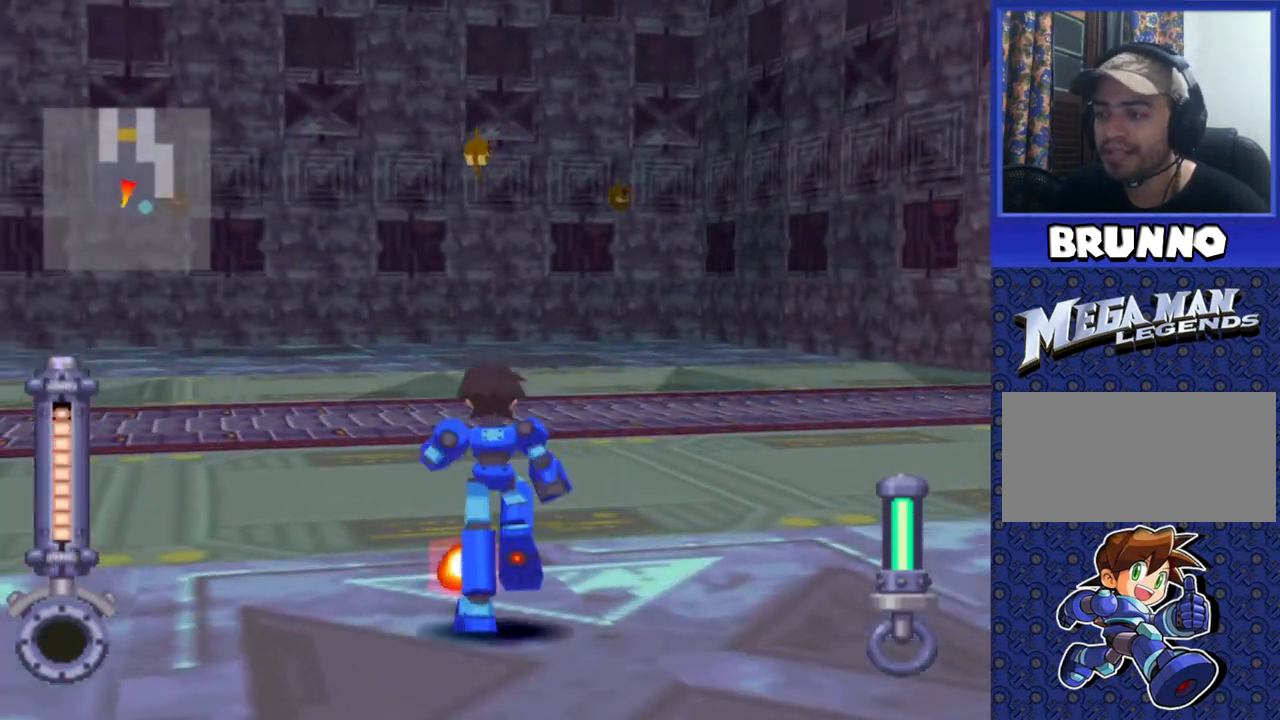
{"buttons": ["DPAD_UP"], "events": [[83, "DPAD_LEFT", "up"], [383, "DPAD_RIGHT", "down"], [500, "DPAD_RIGHT", "up"]]}
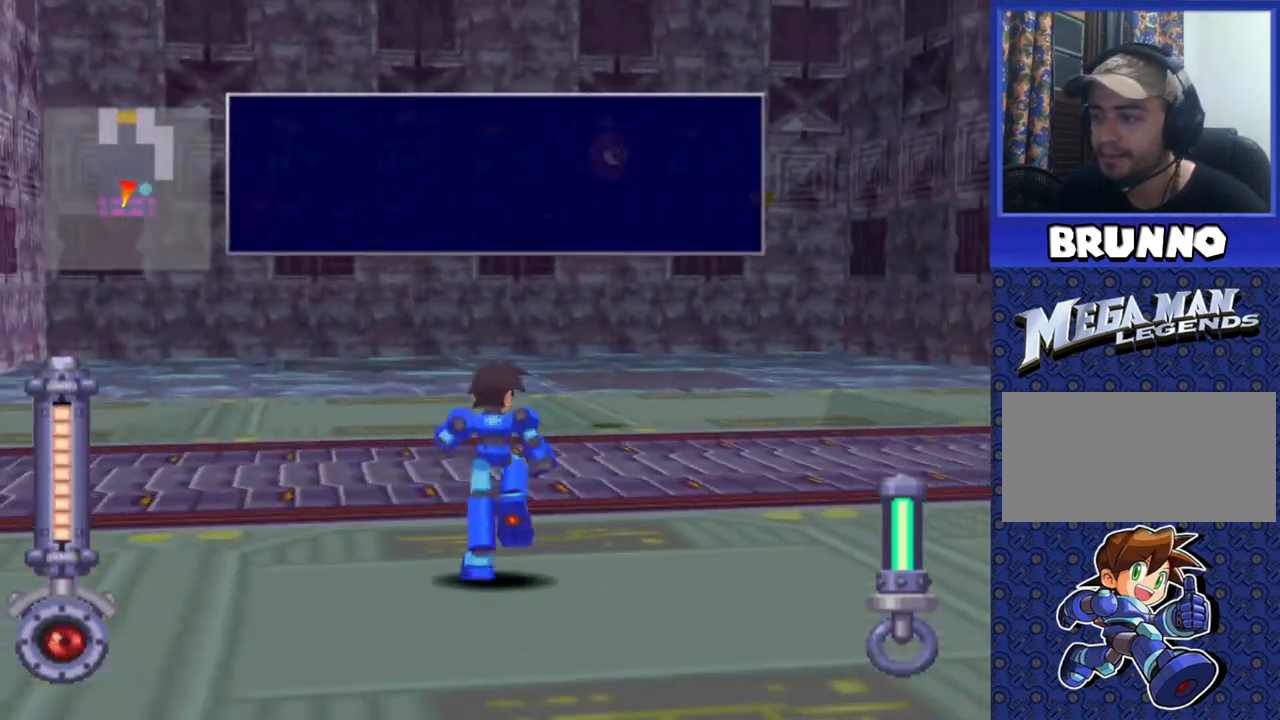
{"buttons": ["R2"], "events": [[150, "DPAD_UP", "up"], [200, "R2", "down"], [283, "SQUARE", "down"], [483, "SQUARE", "up"]]}
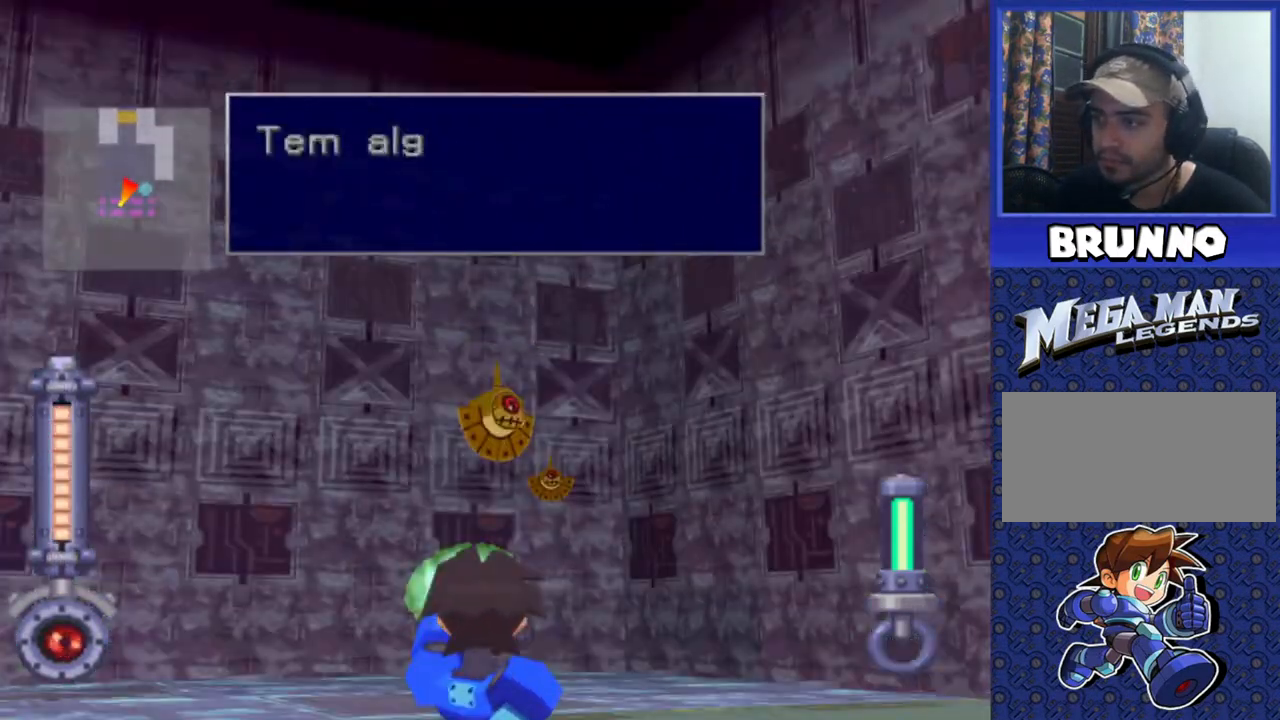
{"buttons": [], "events": [[17, "R2", "up"]]}
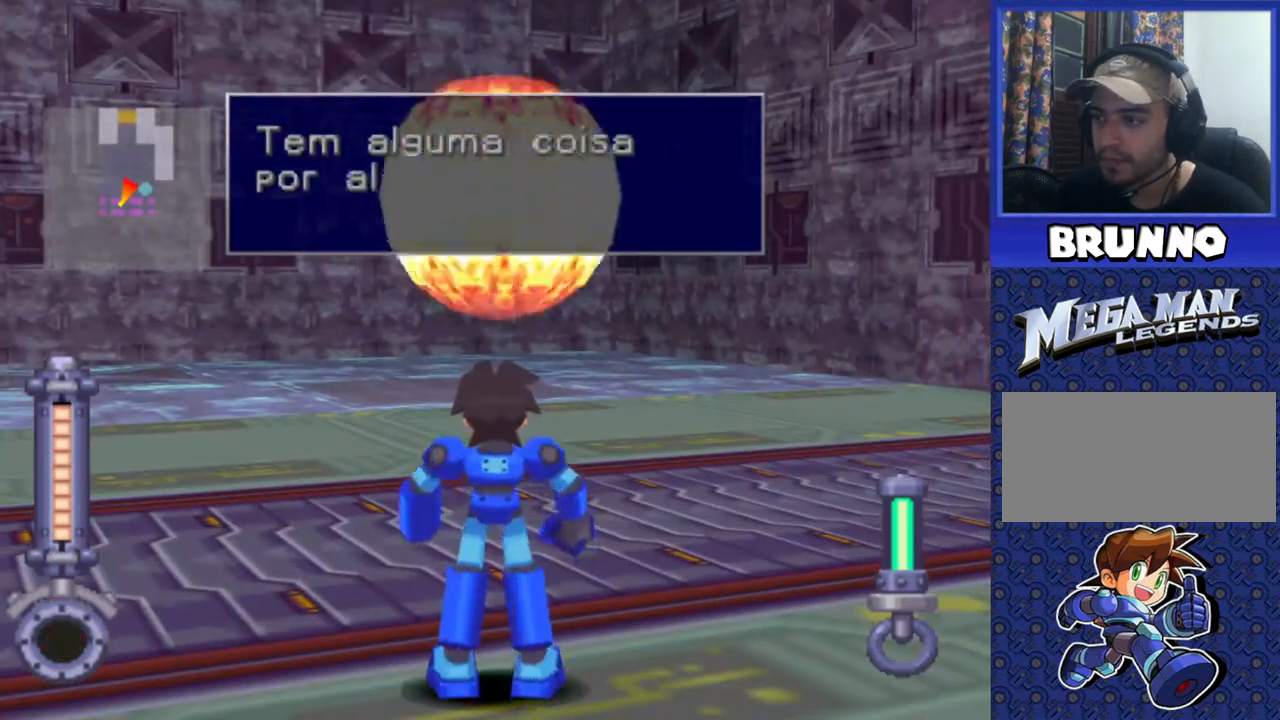
{"buttons": ["DPAD_UP"], "events": [[367, "DPAD_UP", "down"]]}
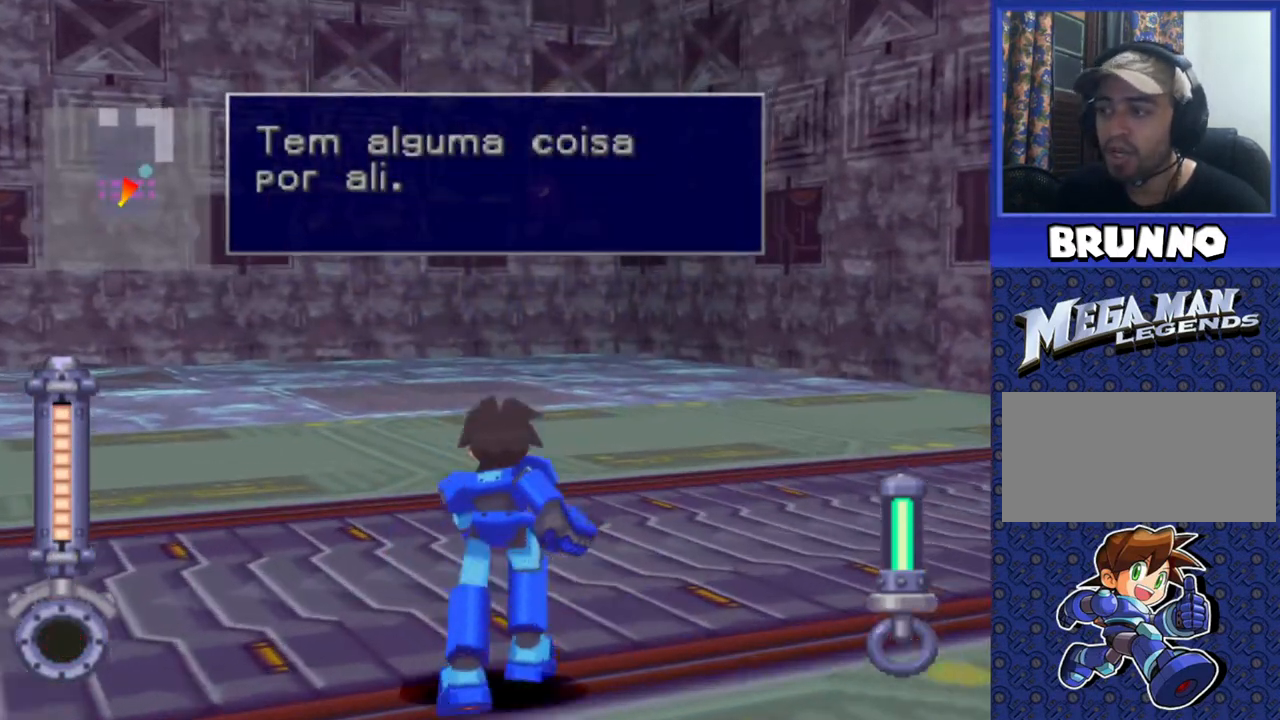
{"buttons": ["DPAD_UP"], "events": []}
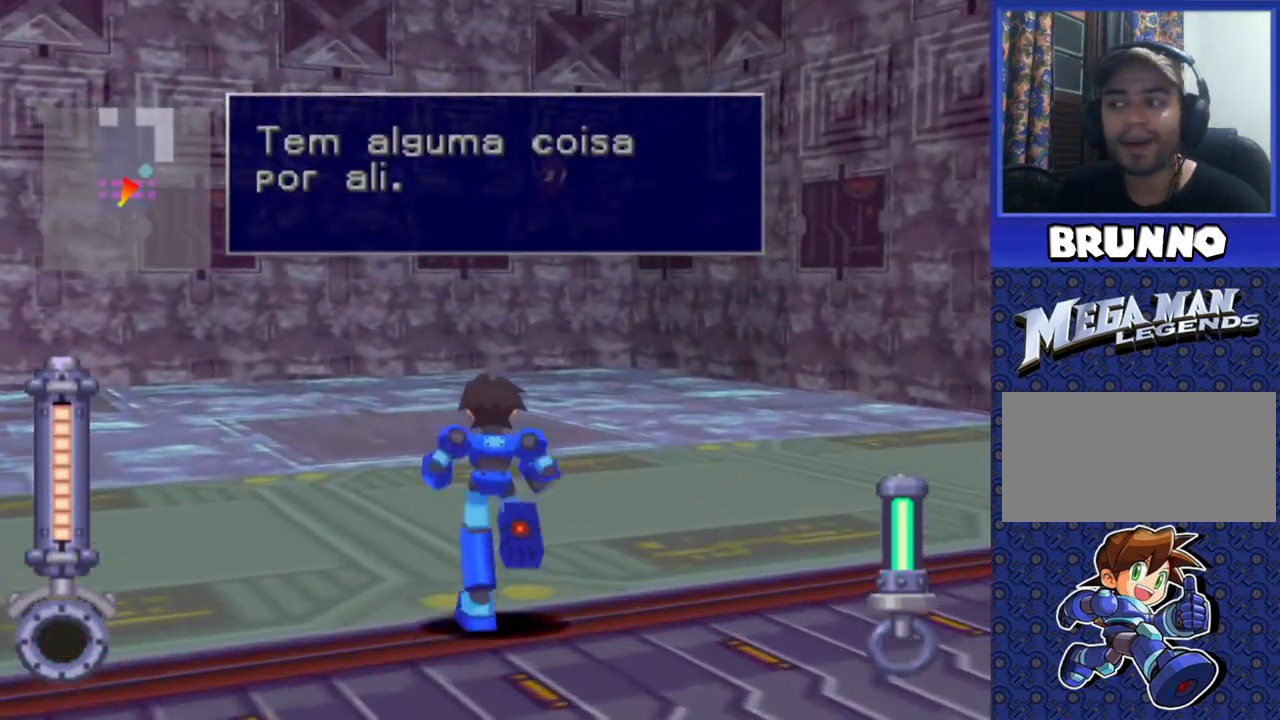
{"buttons": [], "events": [[100, "DPAD_UP", "up"], [100, "R2", "down"], [183, "SQUARE", "down"], [367, "SQUARE", "up"], [433, "R2", "up"]]}
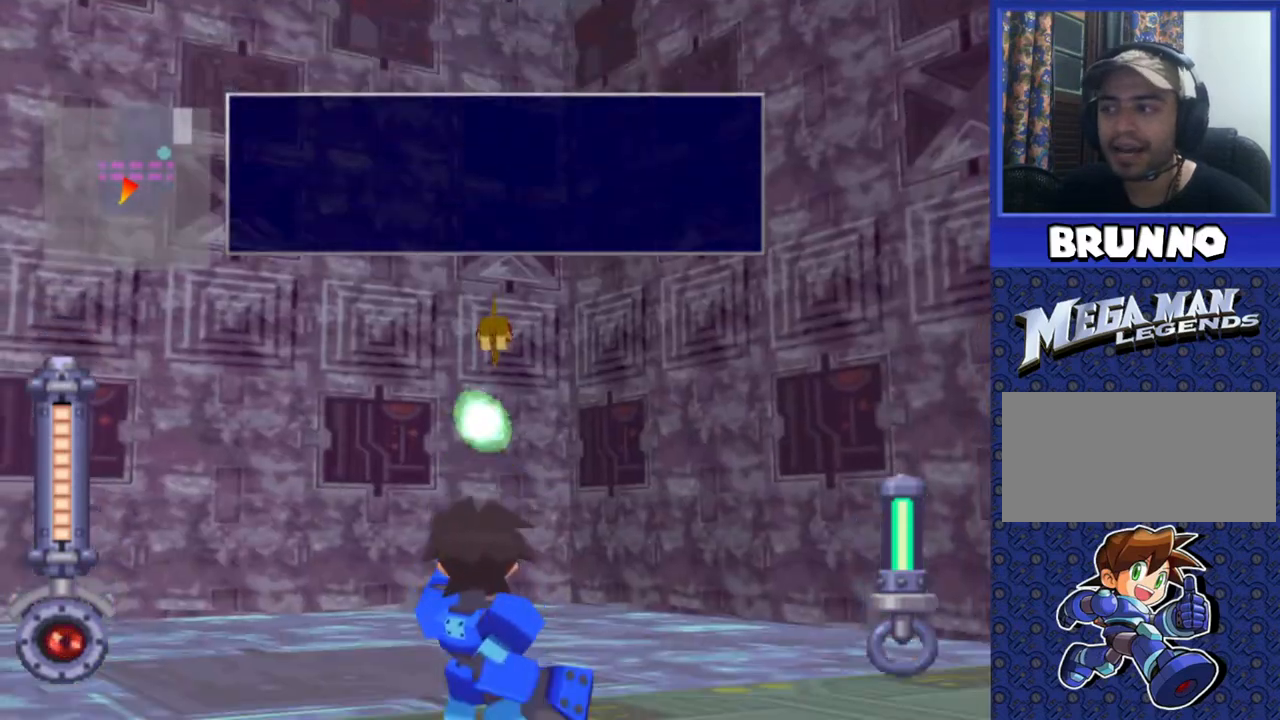
{"buttons": ["DPAD_LEFT"], "events": [[250, "DPAD_LEFT", "down"]]}
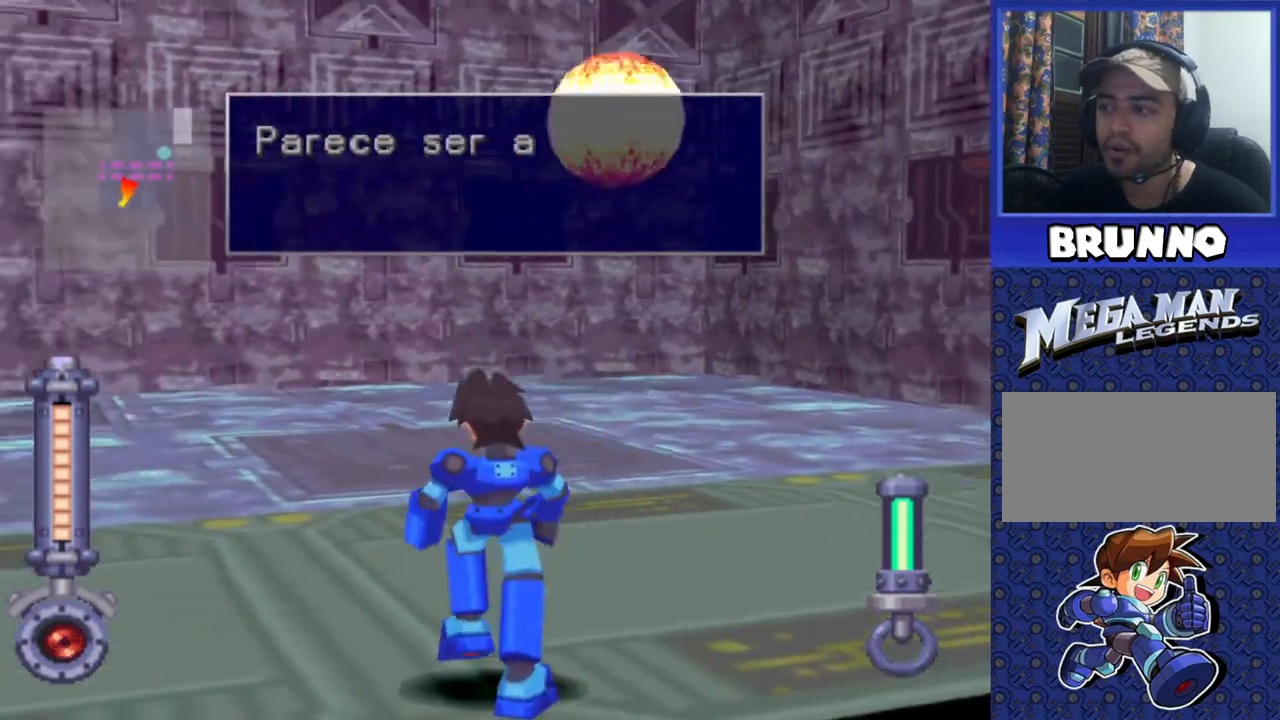
{"buttons": ["R2"], "events": [[350, "DPAD_LEFT", "up"], [417, "R2", "down"]]}
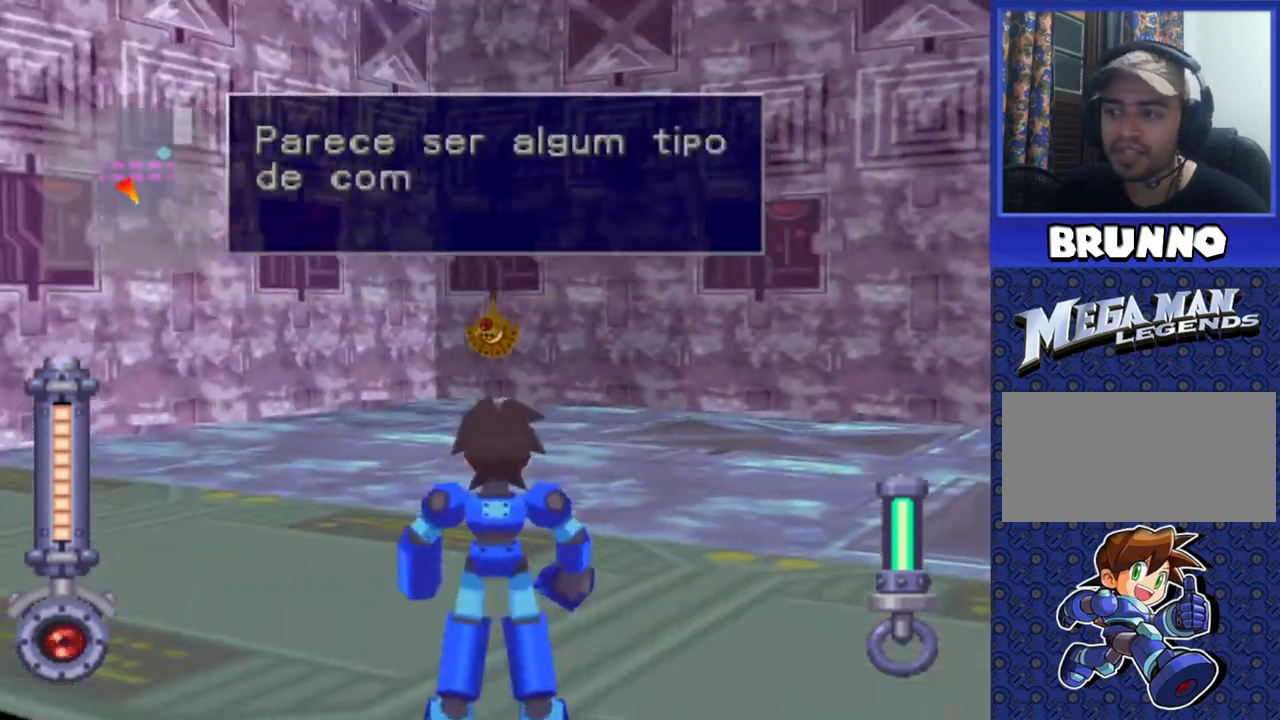
{"buttons": [], "events": [[17, "SQUARE", "down"], [233, "SQUARE", "up"], [267, "R2", "up"]]}